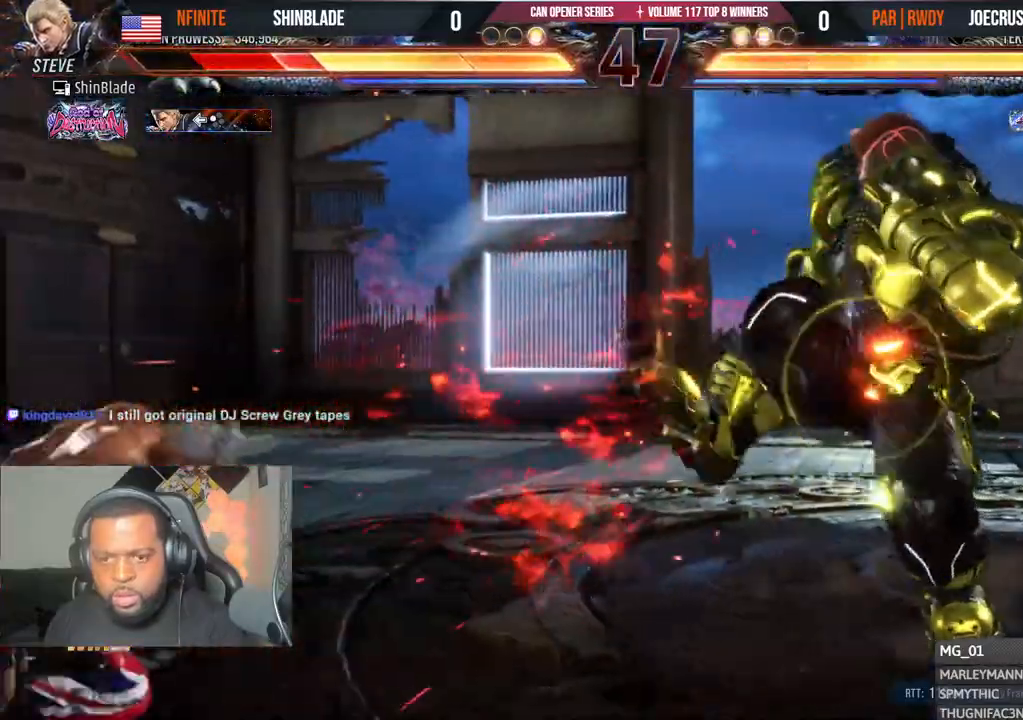
Gameplay with a controller (PlayStation layout); each line is a JSON object with the inputs held at the frame after it. "events" lists button and stick changes between this image and that frame as [ms after this image, input, new state], when the widget could be followed in between. Not read: CIRCLE L1.
{"buttons": [], "left_stick": "center", "right_stick": "center", "events": [[483, "DPAD_LEFT", "up"]]}
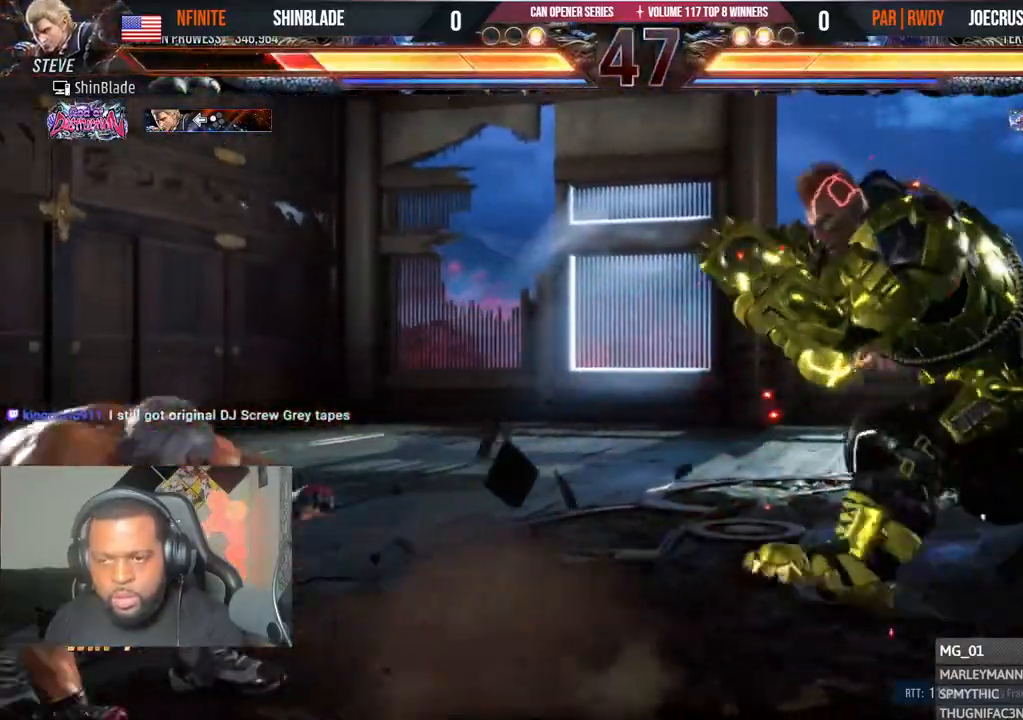
{"buttons": [], "left_stick": "center", "right_stick": "center", "events": [[133, "DPAD_UP", "down"], [200, "DPAD_UP", "up"], [367, "DPAD_UP", "down"], [450, "DPAD_UP", "up"]]}
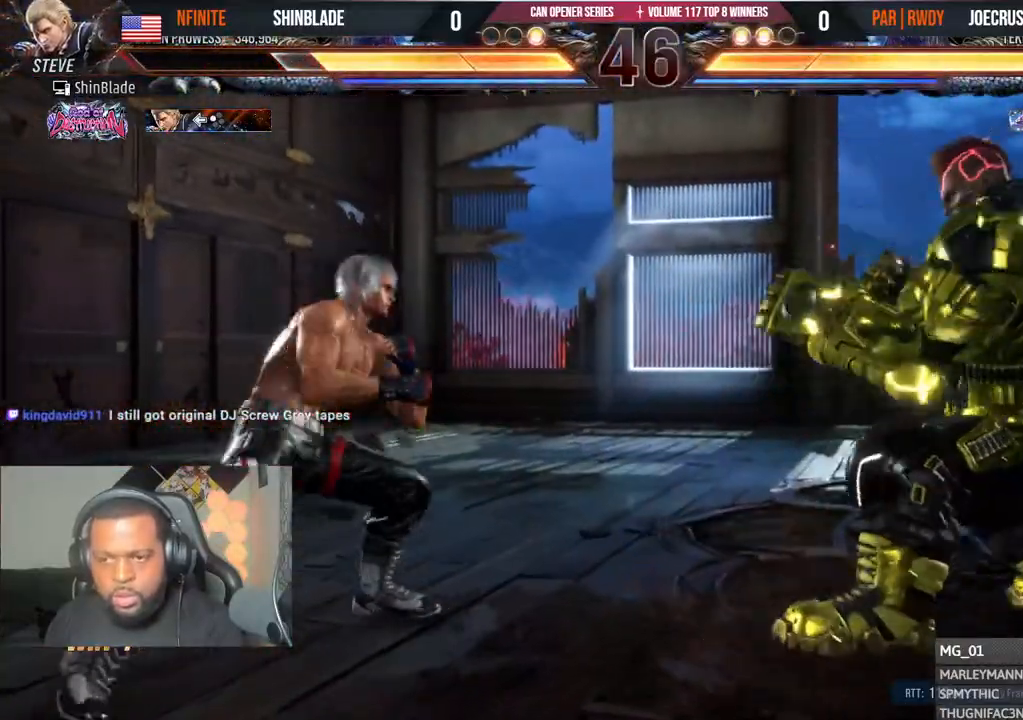
{"buttons": ["DPAD_LEFT"], "left_stick": "center", "right_stick": "center", "events": [[17, "DPAD_LEFT", "down"], [67, "DPAD_LEFT", "up"], [117, "DPAD_LEFT", "down"], [367, "DPAD_DOWN", "down"], [417, "DPAD_DOWN", "up"]]}
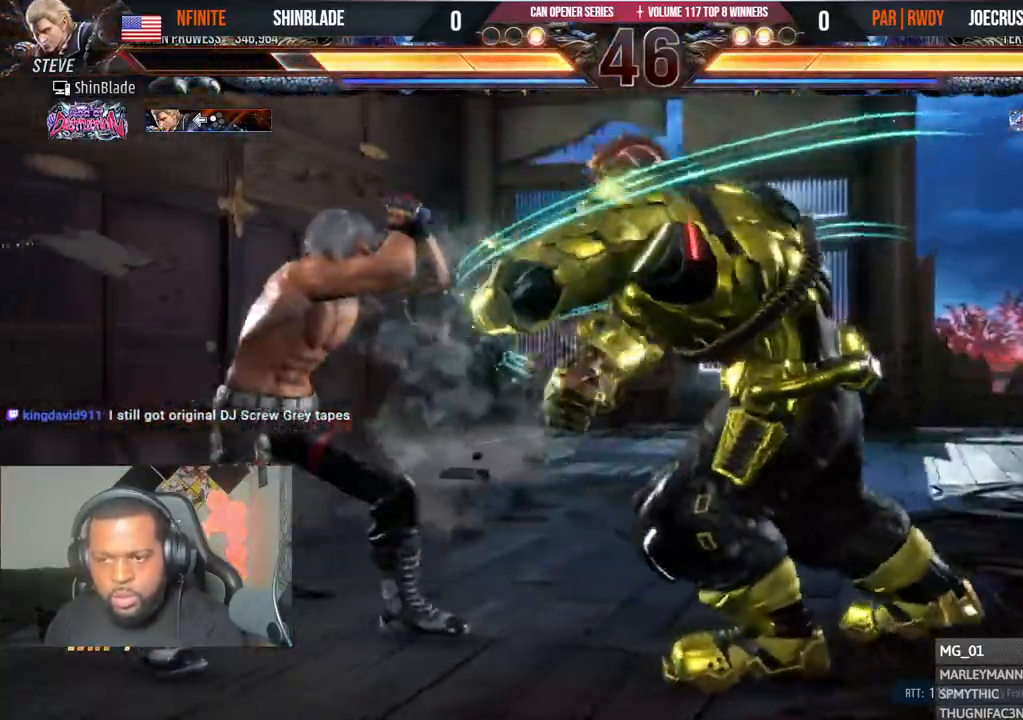
{"buttons": ["DPAD_LEFT"], "left_stick": "center", "right_stick": "center", "events": [[217, "DPAD_LEFT", "up"], [267, "DPAD_LEFT", "down"]]}
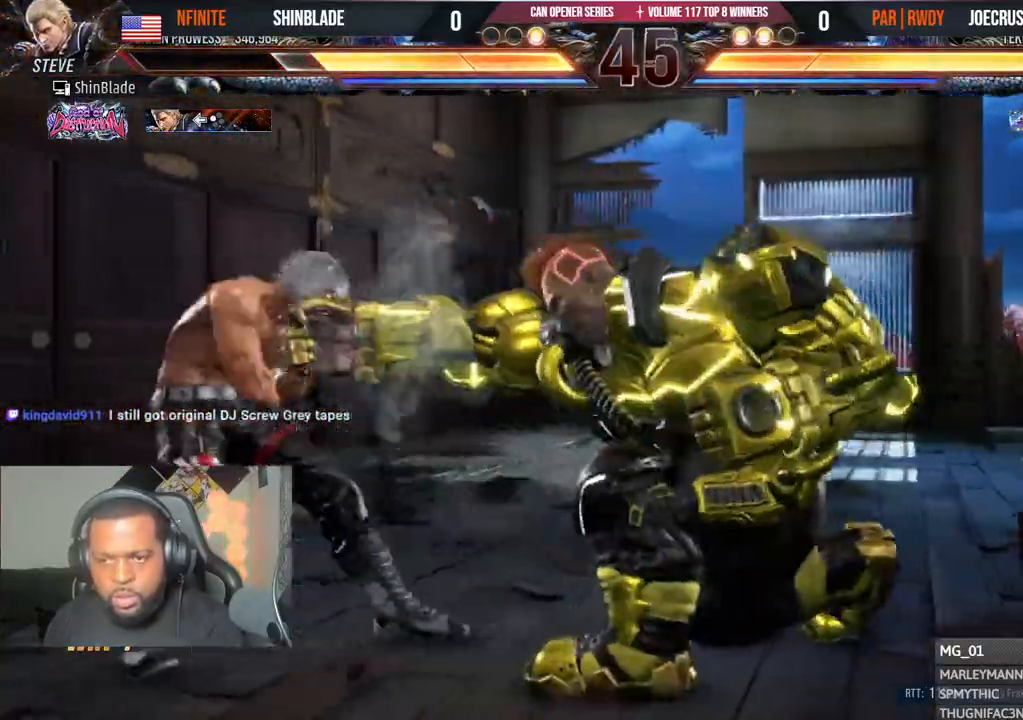
{"buttons": ["TRIANGLE", "DPAD_LEFT"], "left_stick": "center", "right_stick": "center", "events": [[133, "DPAD_LEFT", "up"], [300, "DPAD_RIGHT", "down"], [317, "TRIANGLE", "down"], [433, "DPAD_RIGHT", "up"], [483, "DPAD_LEFT", "down"]]}
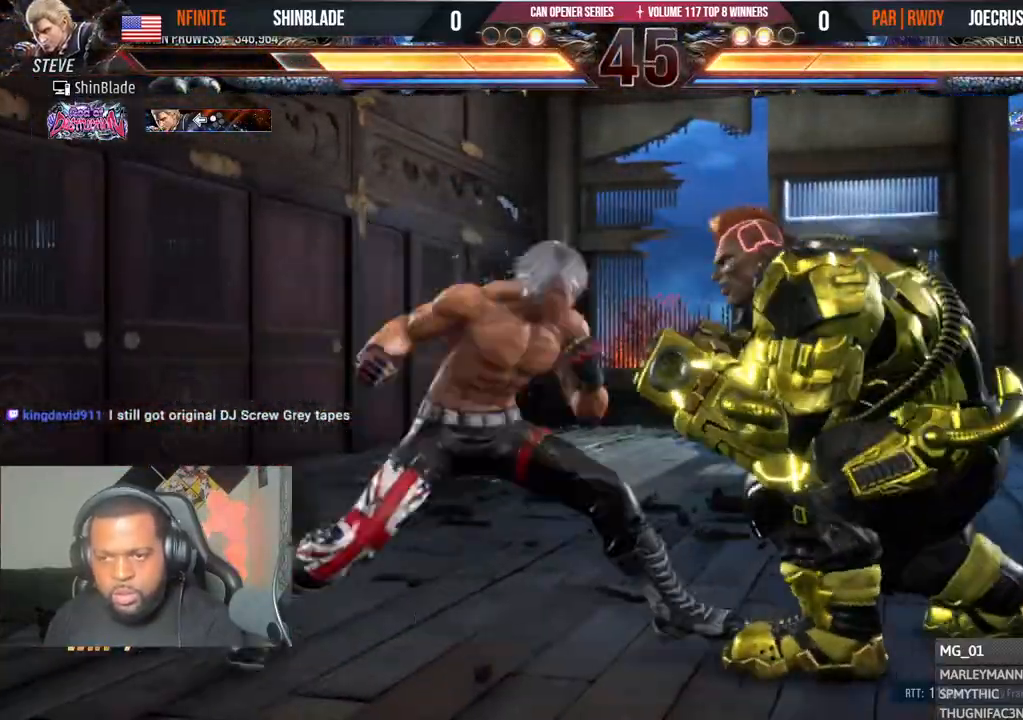
{"buttons": ["DPAD_LEFT"], "left_stick": "center", "right_stick": "center", "events": [[50, "TRIANGLE", "up"], [167, "SQUARE", "down"], [283, "SQUARE", "up"], [333, "DPAD_LEFT", "up"], [333, "SQUARE", "down"], [417, "SQUARE", "up"], [433, "DPAD_LEFT", "down"]]}
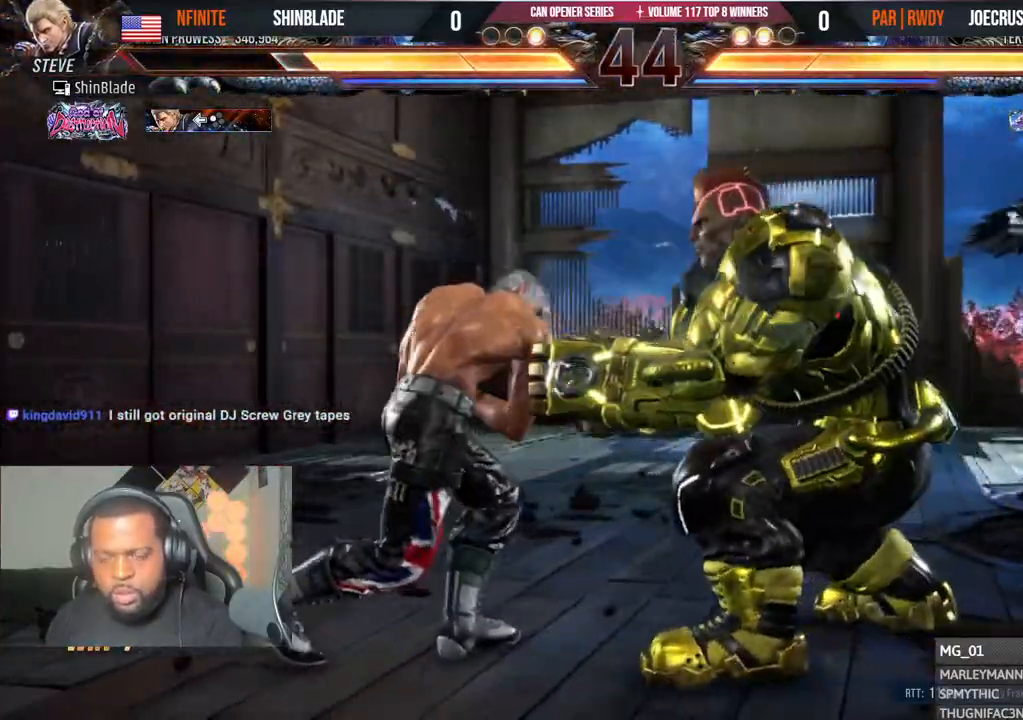
{"buttons": ["DPAD_LEFT"], "left_stick": "center", "right_stick": "center", "events": [[417, "SQUARE", "down"], [483, "SQUARE", "up"]]}
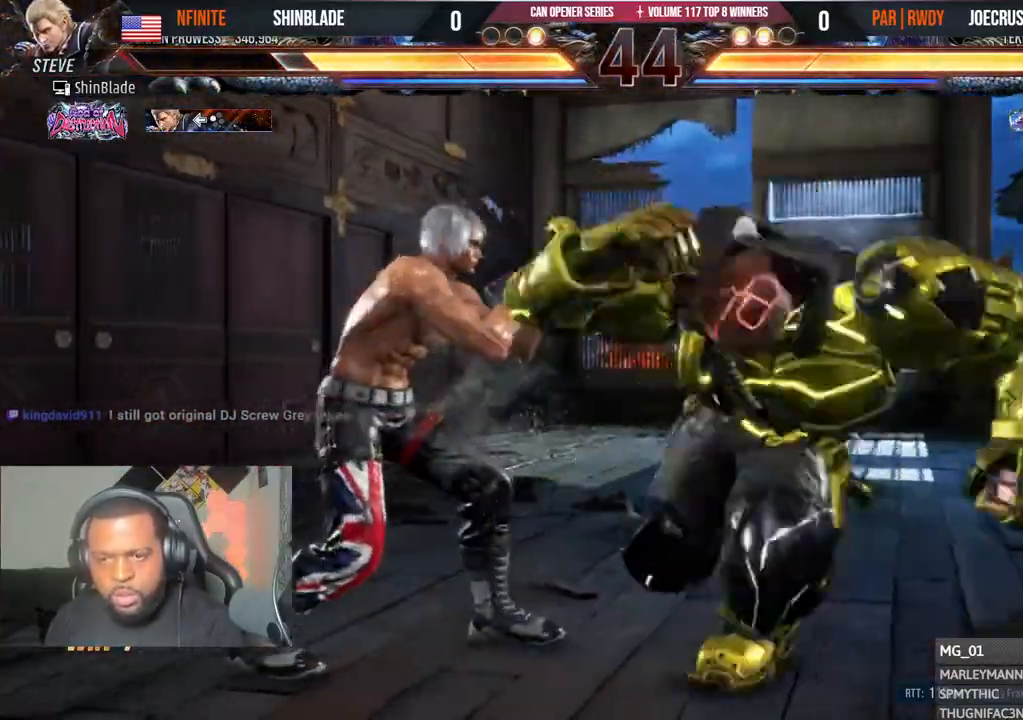
{"buttons": [], "left_stick": "center", "right_stick": "center"}
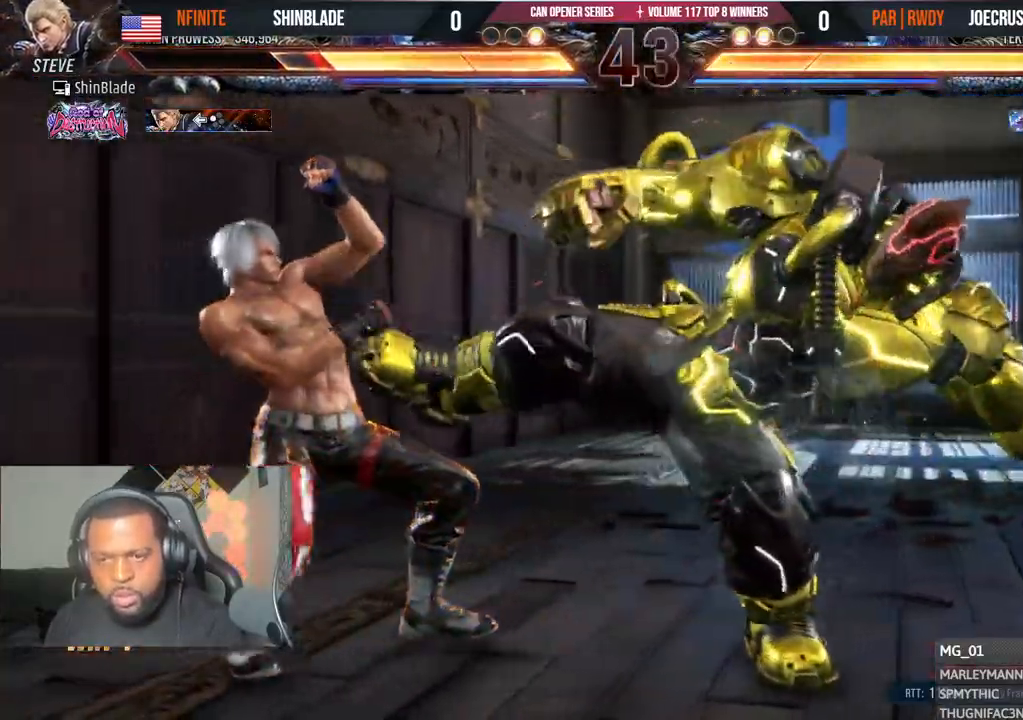
{"buttons": ["DPAD_LEFT"], "left_stick": "center", "right_stick": "center", "events": [[217, "DPAD_UP", "down"], [267, "DPAD_UP", "up"], [333, "DPAD_UP", "down"], [400, "DPAD_UP", "up"], [483, "DPAD_LEFT", "down"]]}
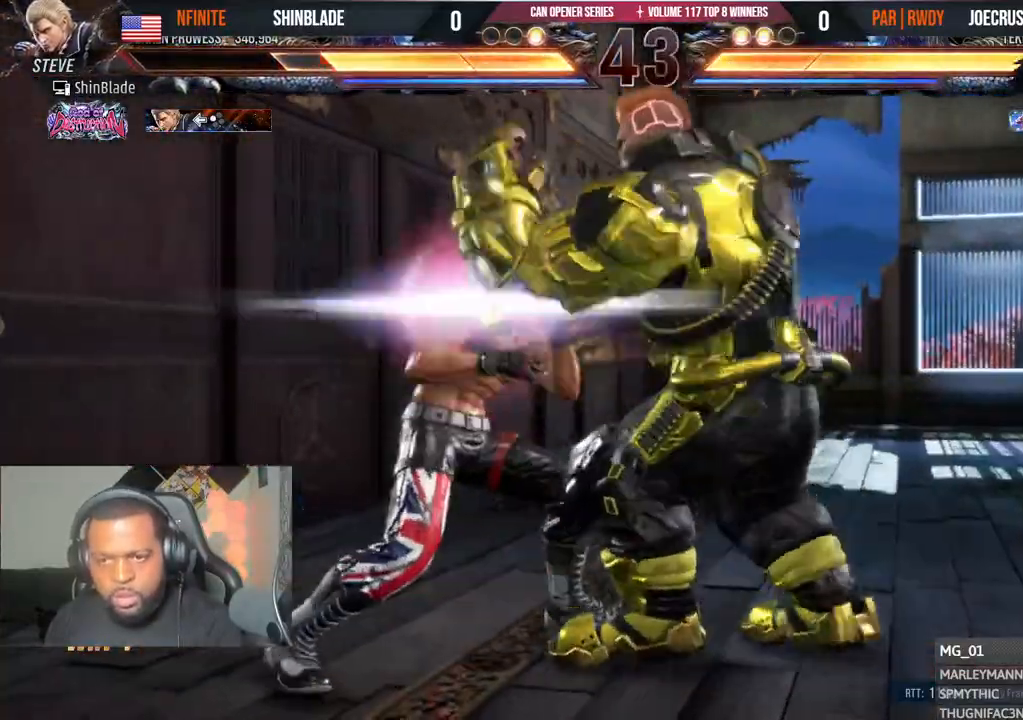
{"buttons": [], "left_stick": "center", "right_stick": "center", "events": [[150, "TRIANGLE", "down"], [267, "TRIANGLE", "up"], [300, "DPAD_LEFT", "up"]]}
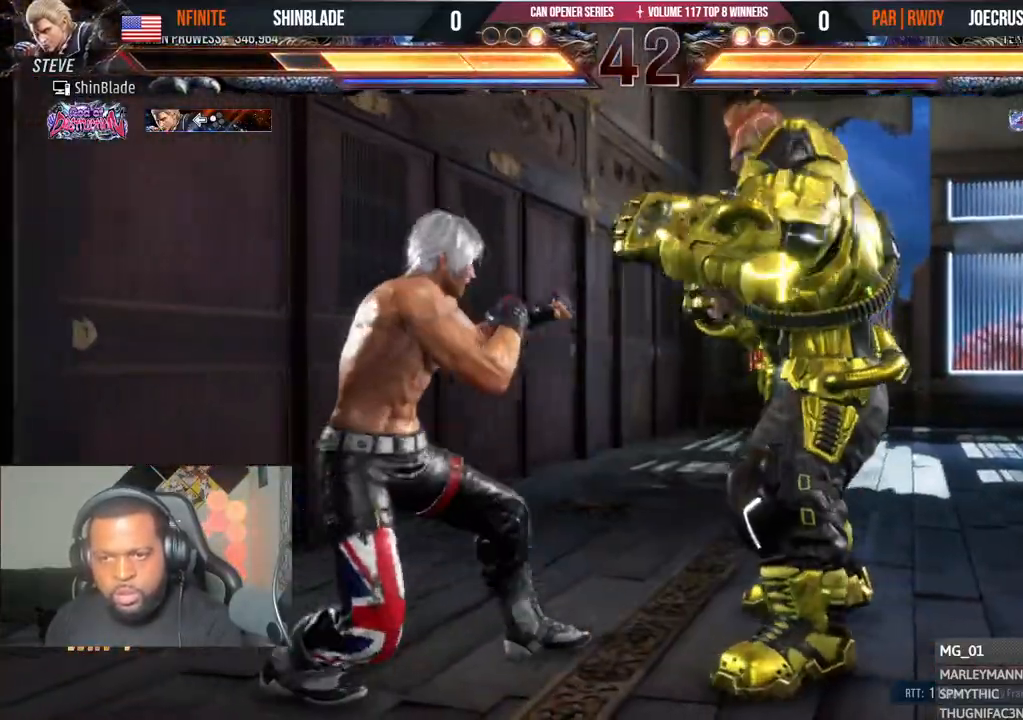
{"buttons": ["DPAD_RIGHT"], "left_stick": "center", "right_stick": "center", "events": [[17, "DPAD_DOWN", "down"], [83, "DPAD_DOWN", "up"], [150, "DPAD_DOWN", "down"], [200, "DPAD_DOWN", "up"], [267, "DPAD_DOWN", "down"], [367, "DPAD_DOWN", "up"], [417, "DPAD_RIGHT", "down"]]}
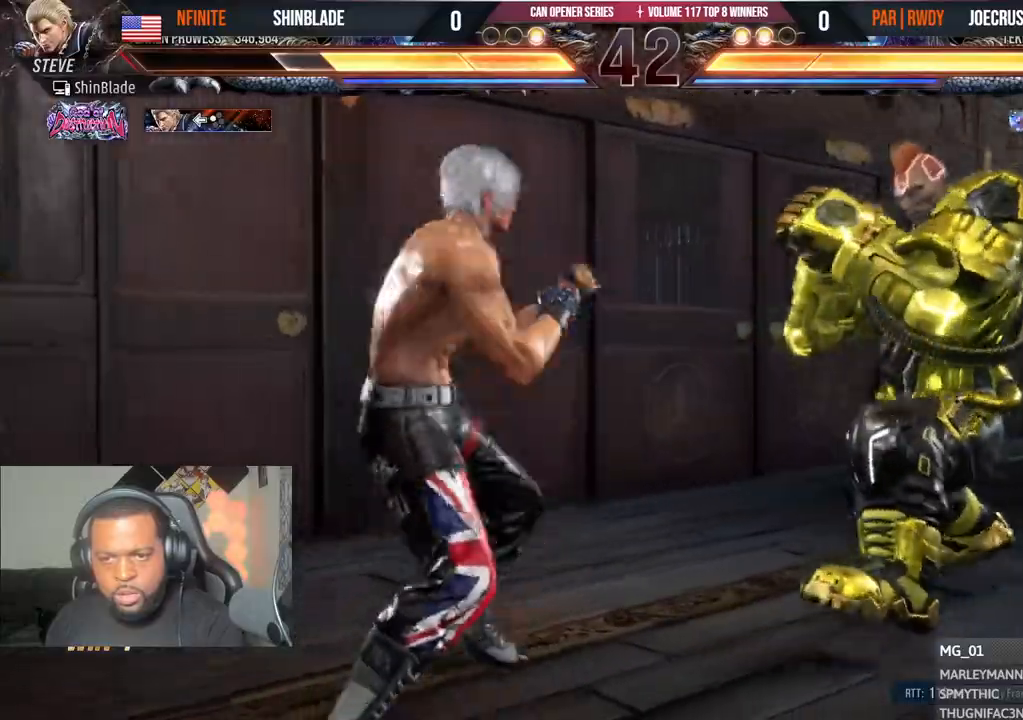
{"buttons": ["DPAD_LEFT"], "left_stick": "center", "right_stick": "center", "events": [[17, "DPAD_RIGHT", "up"], [83, "DPAD_RIGHT", "down"], [217, "DPAD_UP", "down"], [217, "TRIANGLE", "down"], [233, "SQUARE", "down"], [267, "DPAD_RIGHT", "up"], [333, "DPAD_UP", "up"], [333, "SQUARE", "up"], [350, "TRIANGLE", "up"], [383, "DPAD_LEFT", "down"]]}
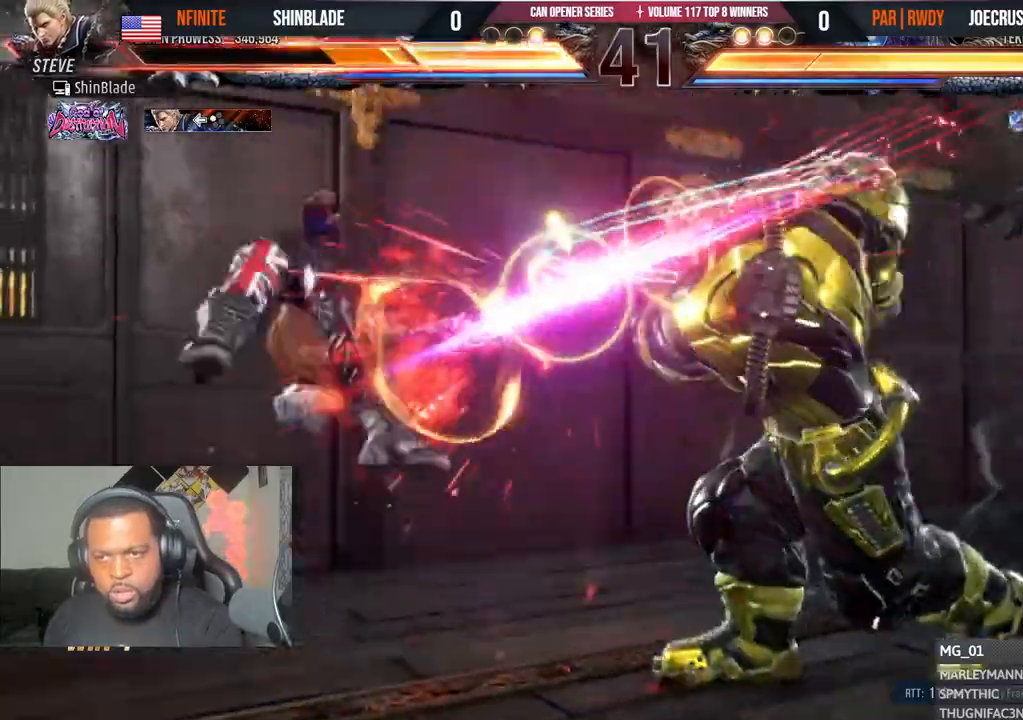
{"buttons": ["CROSS"], "left_stick": "center", "right_stick": "center", "events": [[267, "CROSS", "down"], [383, "CROSS", "up"], [383, "DPAD_LEFT", "up"], [467, "CROSS", "down"]]}
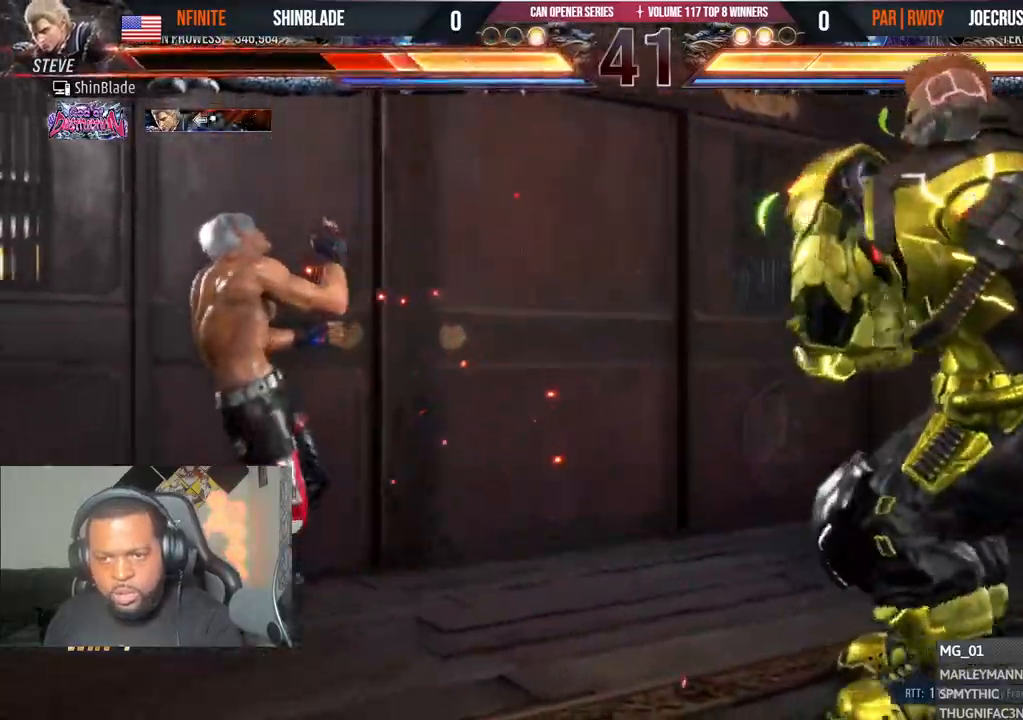
{"buttons": [], "left_stick": "center", "right_stick": "center", "events": [[17, "CROSS", "up"]]}
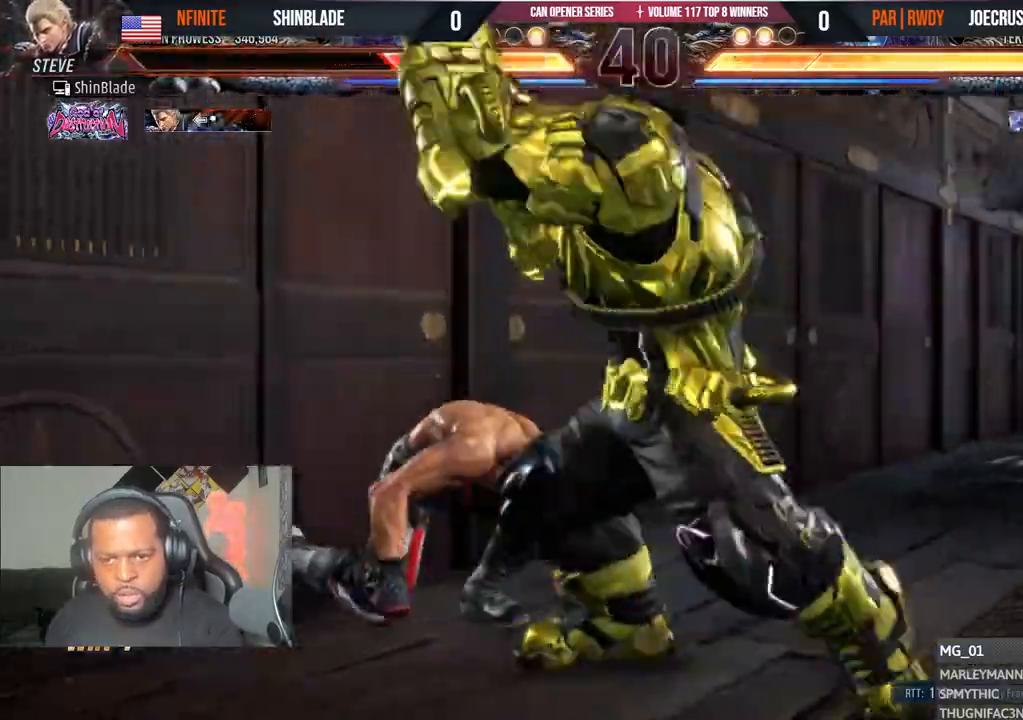
{"buttons": ["DPAD_LEFT"], "left_stick": "center", "right_stick": "center", "events": [[67, "DPAD_LEFT", "down"], [317, "DPAD_LEFT", "up"], [383, "DPAD_LEFT", "down"]]}
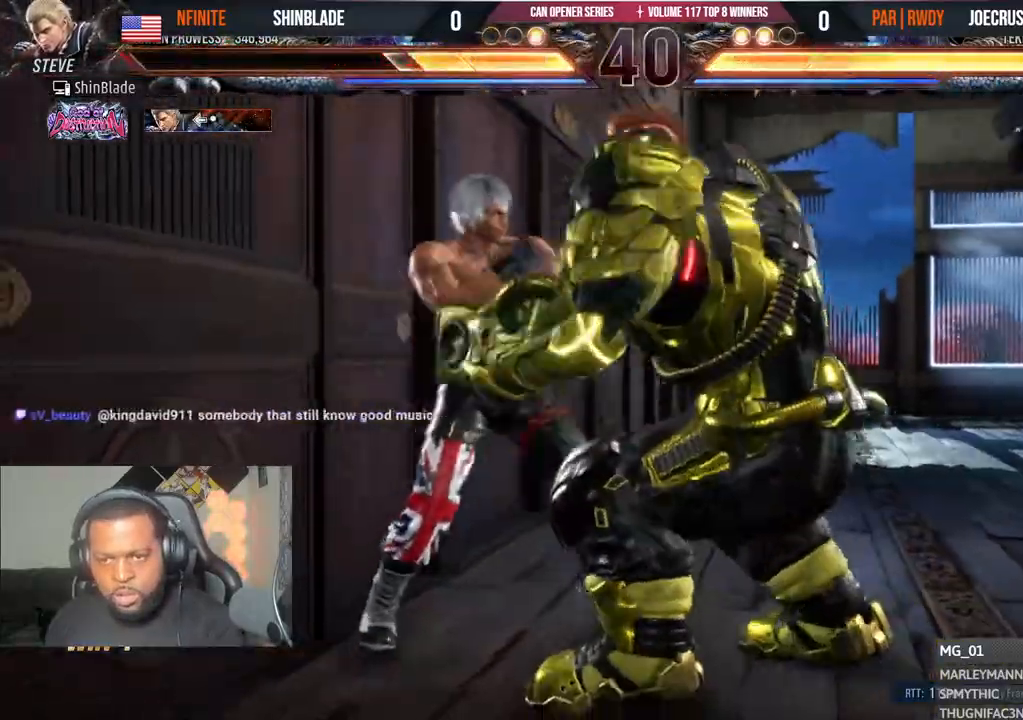
{"buttons": ["SQUARE", "TRIANGLE"], "left_stick": "center", "right_stick": "center"}
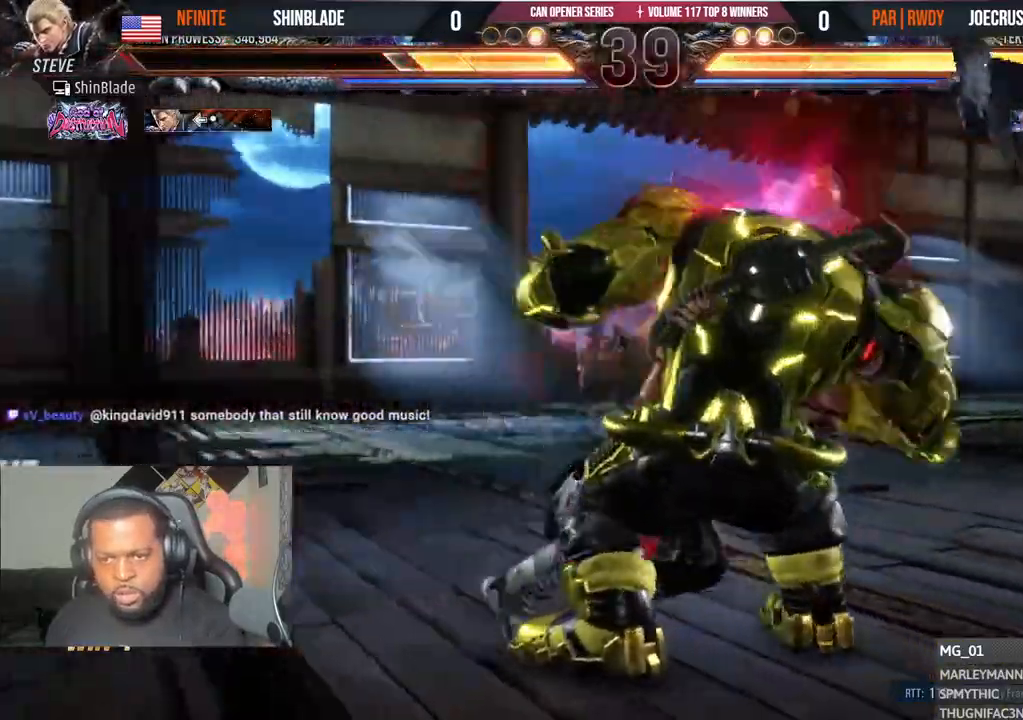
{"buttons": [], "left_stick": "center", "right_stick": "center"}
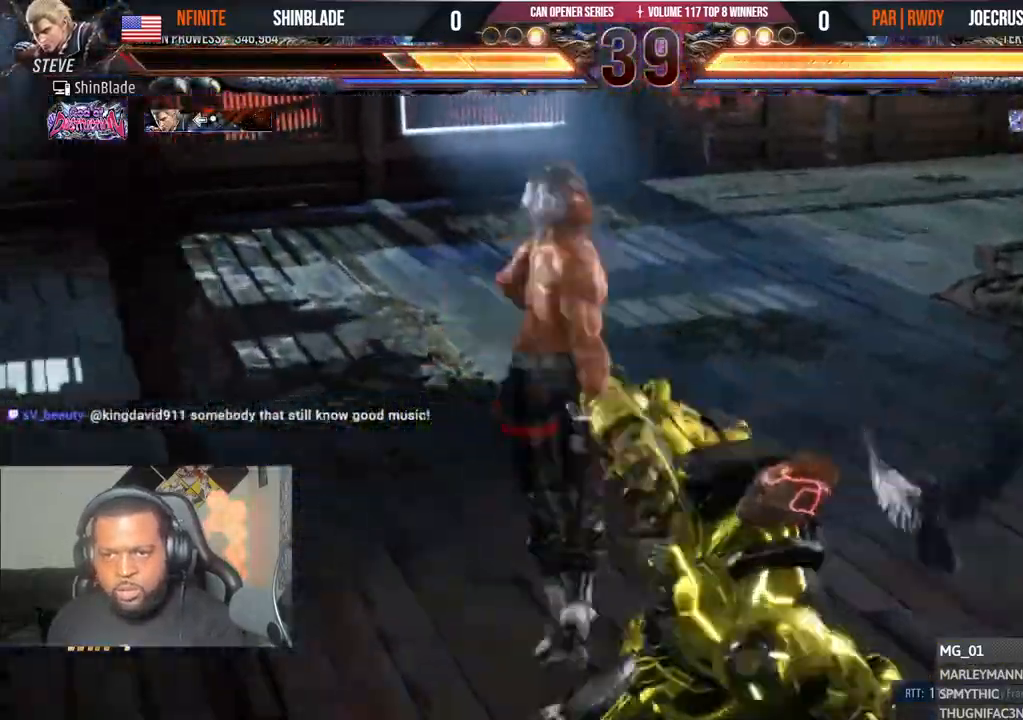
{"buttons": [], "left_stick": "center", "right_stick": "center", "events": []}